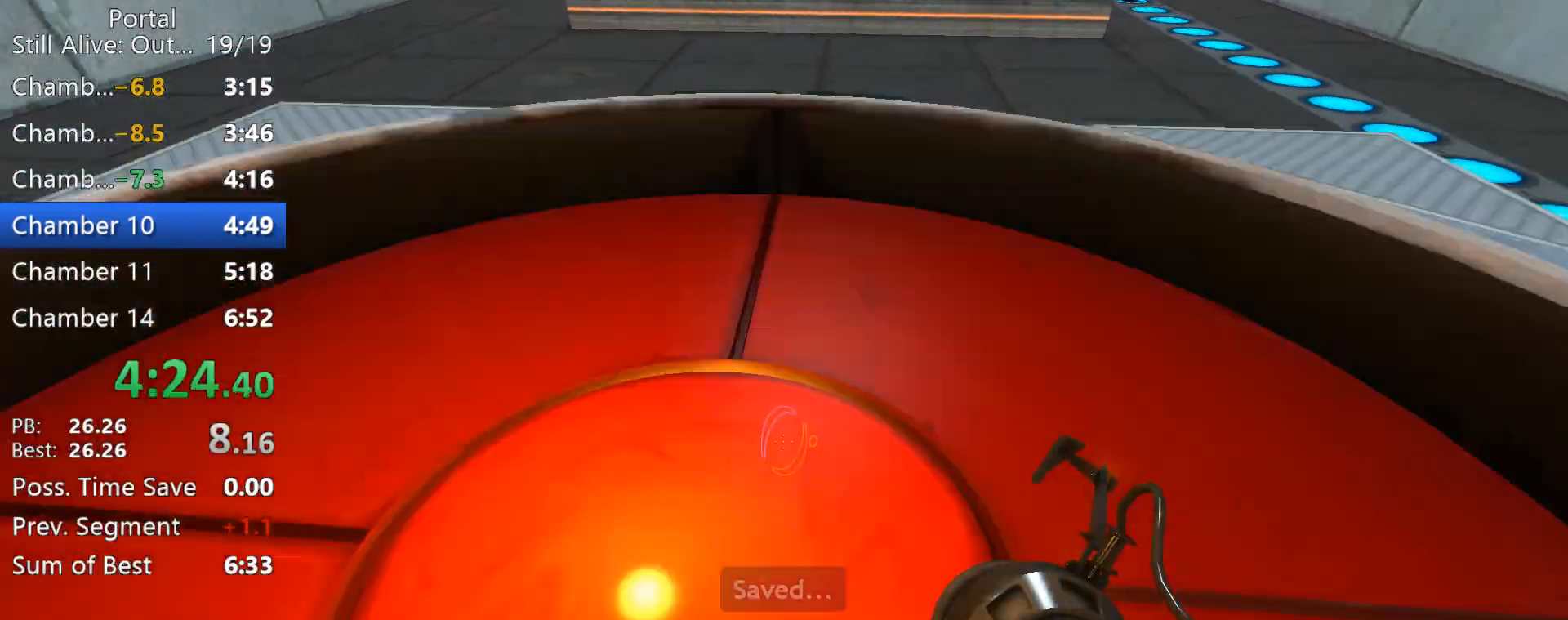
Gameplay with keyboard and mouse; each line is a JSON object with the keys and mouse buttons held at the frame after it. "events" lists presses ("down") and releases ("up") of "1", "2", "3", "4", "5", "a", "alt", "c", "caps_lock", "ctrl", "d", "e", "f", "g", "q", "r", "s", "shift", "space", "t", "tab", "v", "w", "x", "z", "mouse_left", "mouse_right", "mouse_wheel_up" and "mouse_wheel_down" between this image and that frame as [ms after this image, input, new state], when the widget could be followed in between. "mouse_left", "mouse_right", "mouse_wheel_up", "mouse_wheel_down" = the "left", "right", "wheel_up", "wheel_down" buttons of the "mouse" list. No other keys are recorded. Mouse movement is not recorded.
{"keys": ["ctrl", "d"], "mouse": [], "events": [[183, "a", "up"], [183, "d", "down"], [200, "mouse_wheel_up", "up"]]}
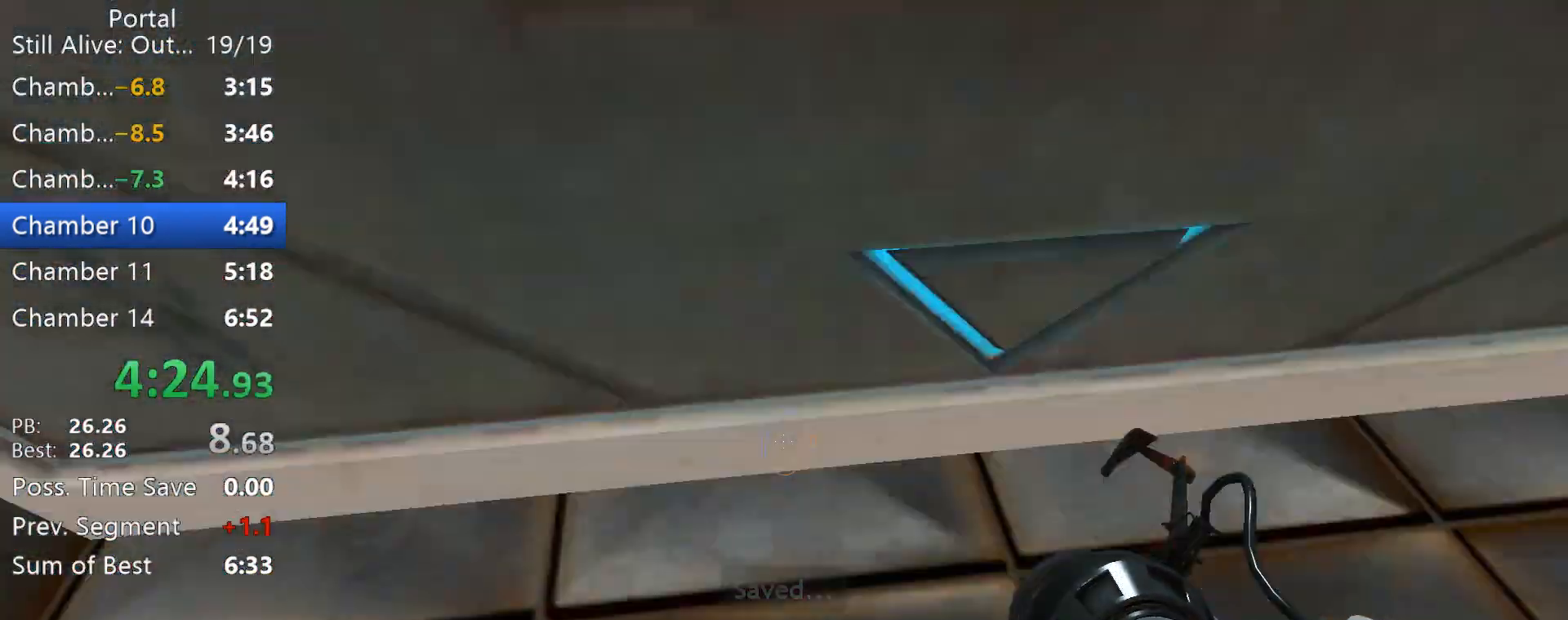
{"keys": ["2"], "mouse": [], "events": [[150, "mouse_wheel_up", "down"], [250, "a", "down"], [300, "s", "down"], [350, "a", "up"], [350, "mouse_wheel_up", "up"], [433, "ctrl", "up"], [433, "d", "up"], [433, "s", "up"], [483, "2", "down"]]}
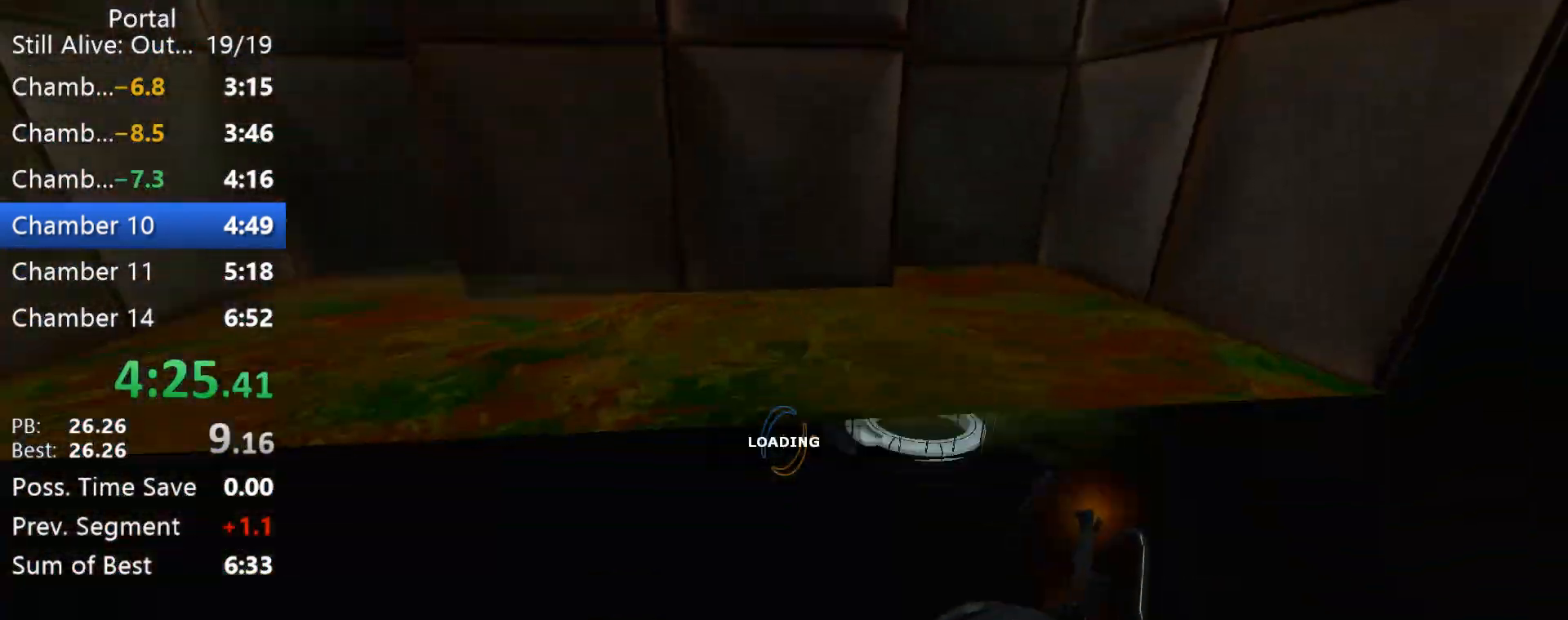
{"keys": [], "mouse": [], "events": [[133, "2", "up"]]}
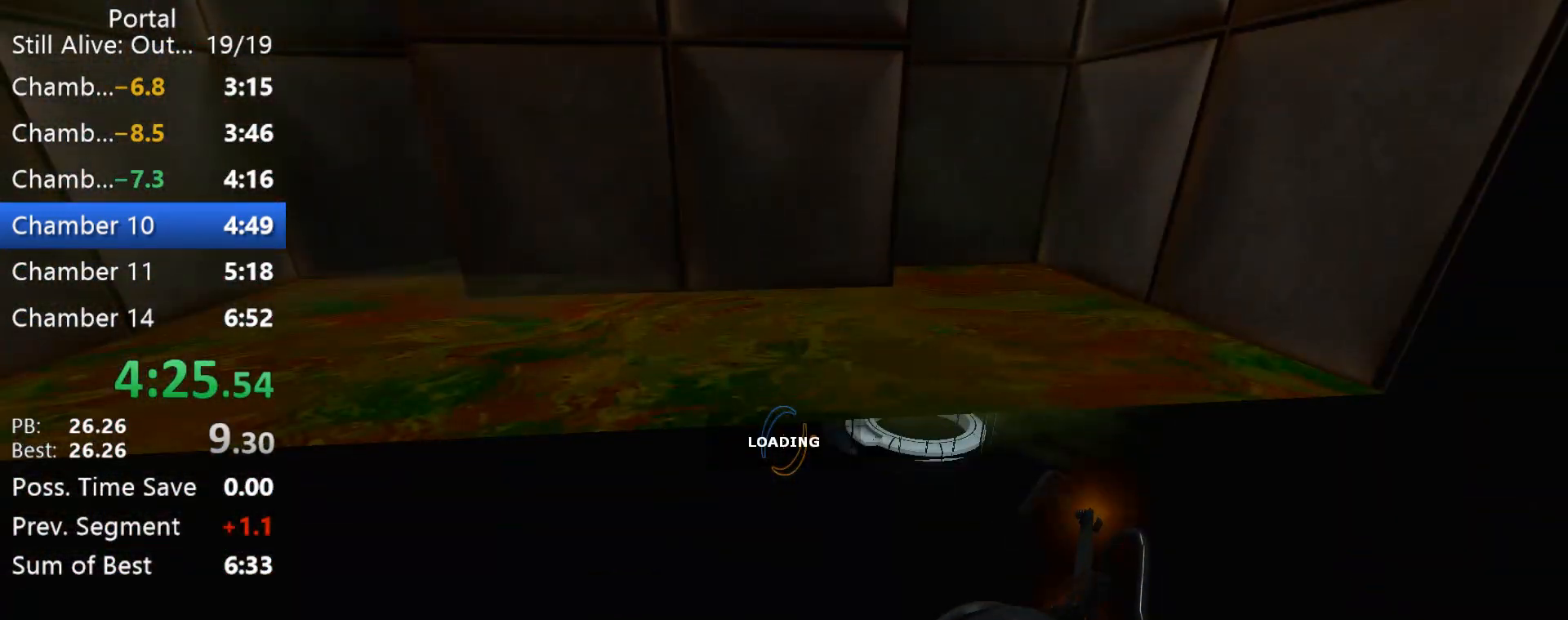
{"keys": ["ctrl", "d", "s", "space"], "mouse": [], "events": [[233, "s", "down"], [467, "ctrl", "down"], [467, "d", "down"], [467, "space", "down"]]}
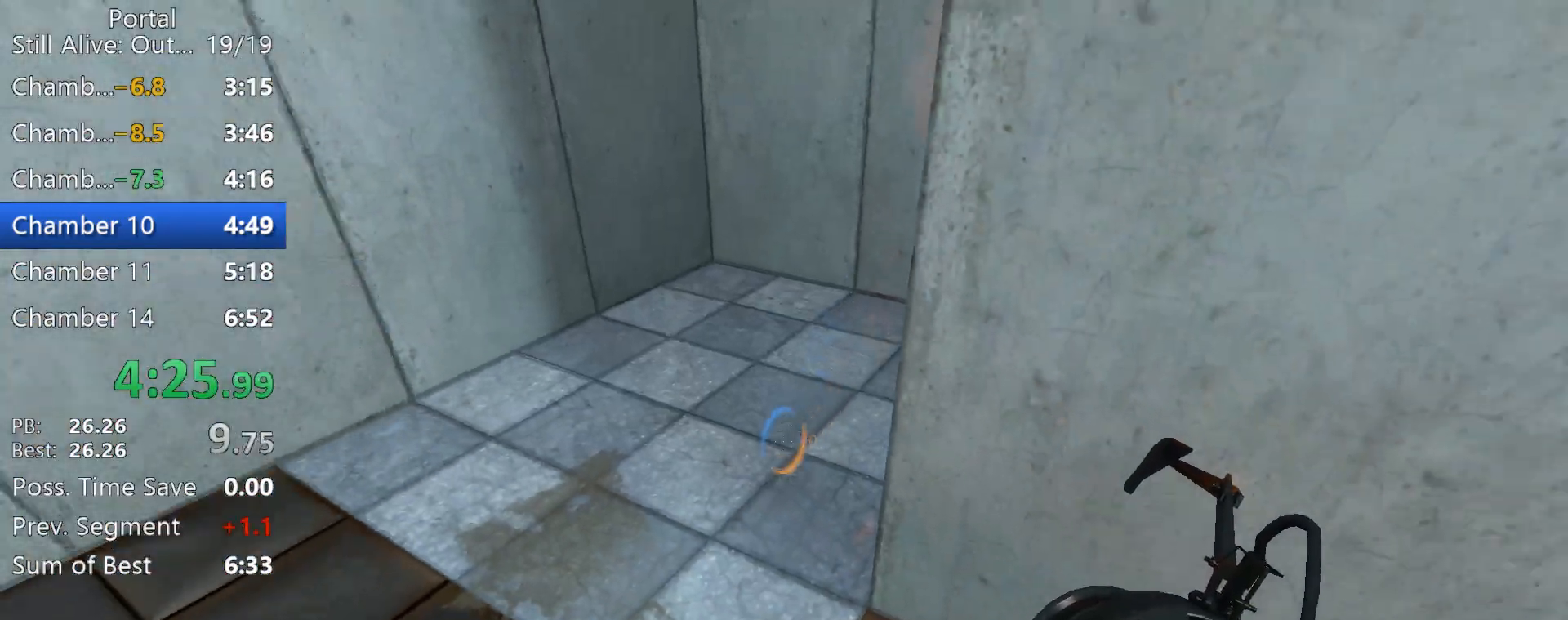
{"keys": ["ctrl", "d"], "mouse": [], "events": [[17, "s", "up"], [67, "space", "up"]]}
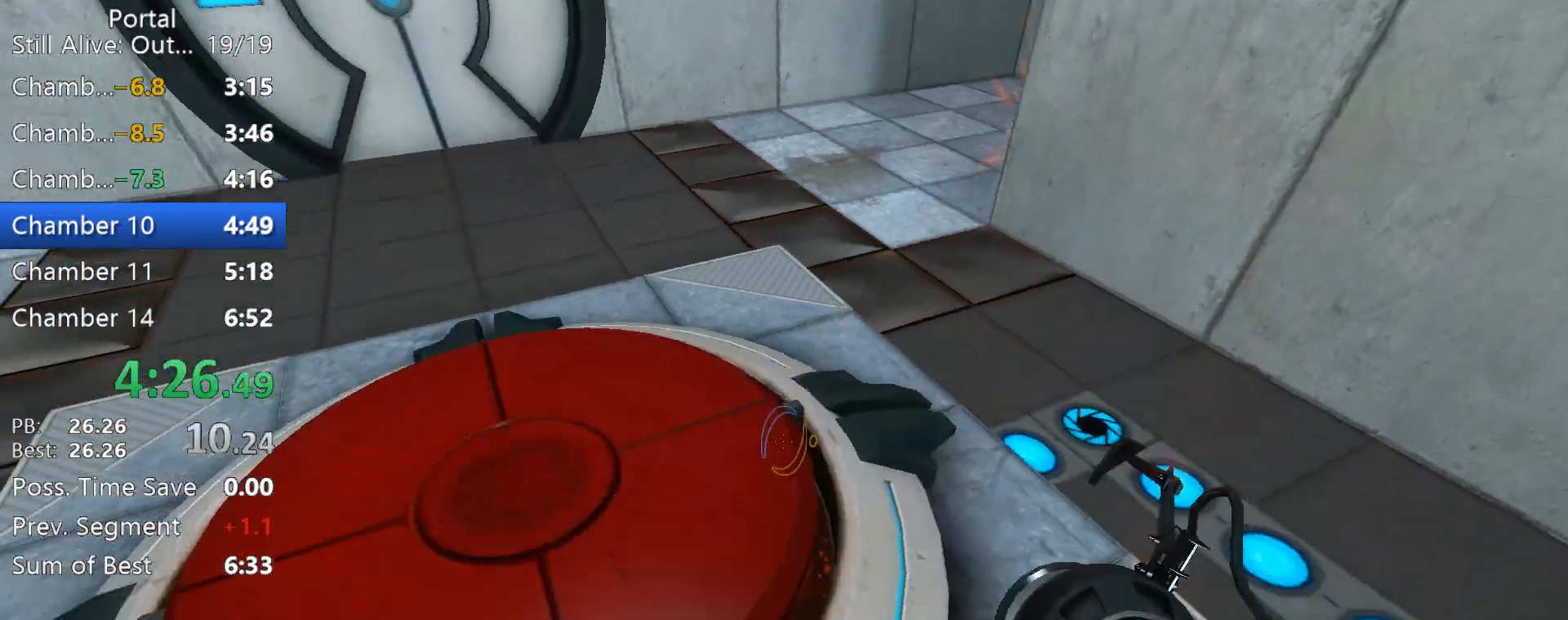
{"keys": ["a", "ctrl"], "mouse": [], "events": [[133, "mouse_wheel_up", "down"], [317, "a", "down"], [367, "d", "up"], [400, "mouse_wheel_up", "up"]]}
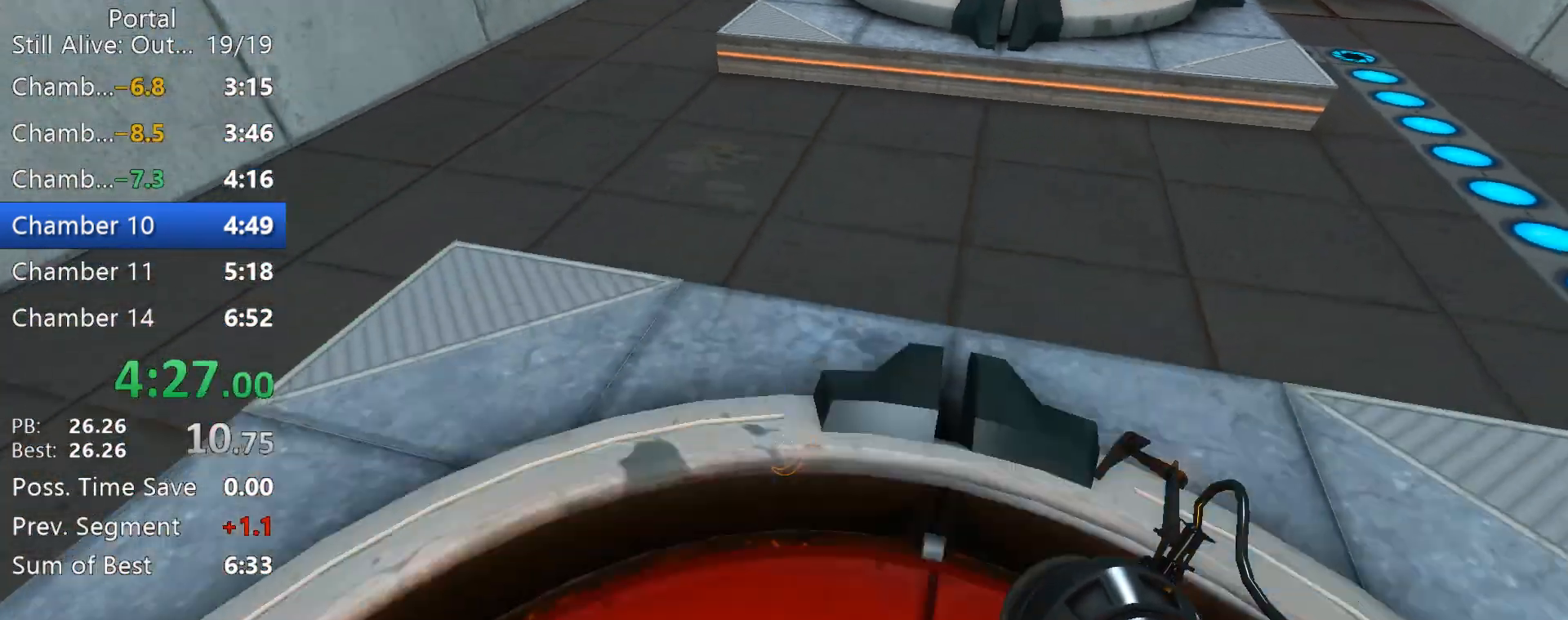
{"keys": ["a", "ctrl"], "mouse": [], "events": [[100, "a", "up"], [100, "d", "down"], [233, "mouse_wheel_up", "down"], [333, "a", "down"], [333, "d", "up"], [417, "mouse_wheel_up", "up"]]}
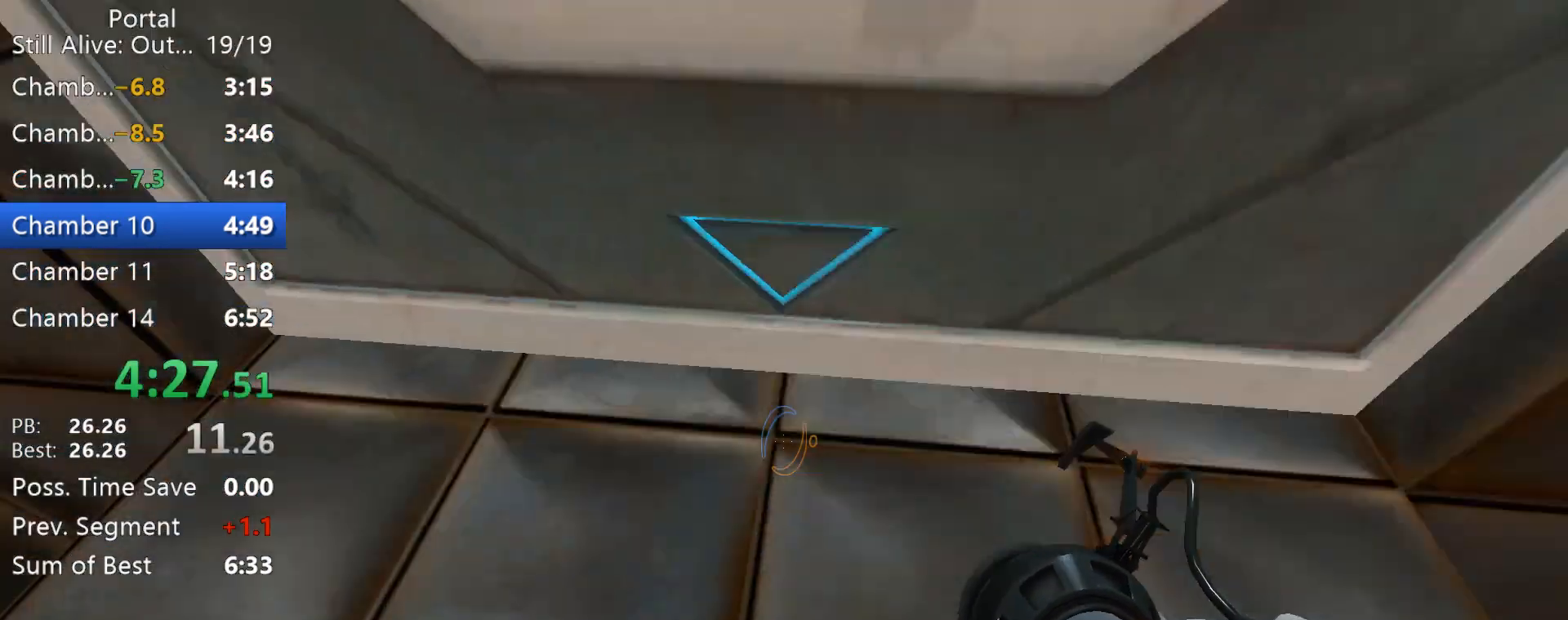
{"keys": ["d"], "mouse": [], "events": [[117, "a", "up"], [150, "d", "down"], [300, "a", "down"], [300, "d", "up"], [483, "a", "up"], [483, "ctrl", "up"], [483, "d", "down"]]}
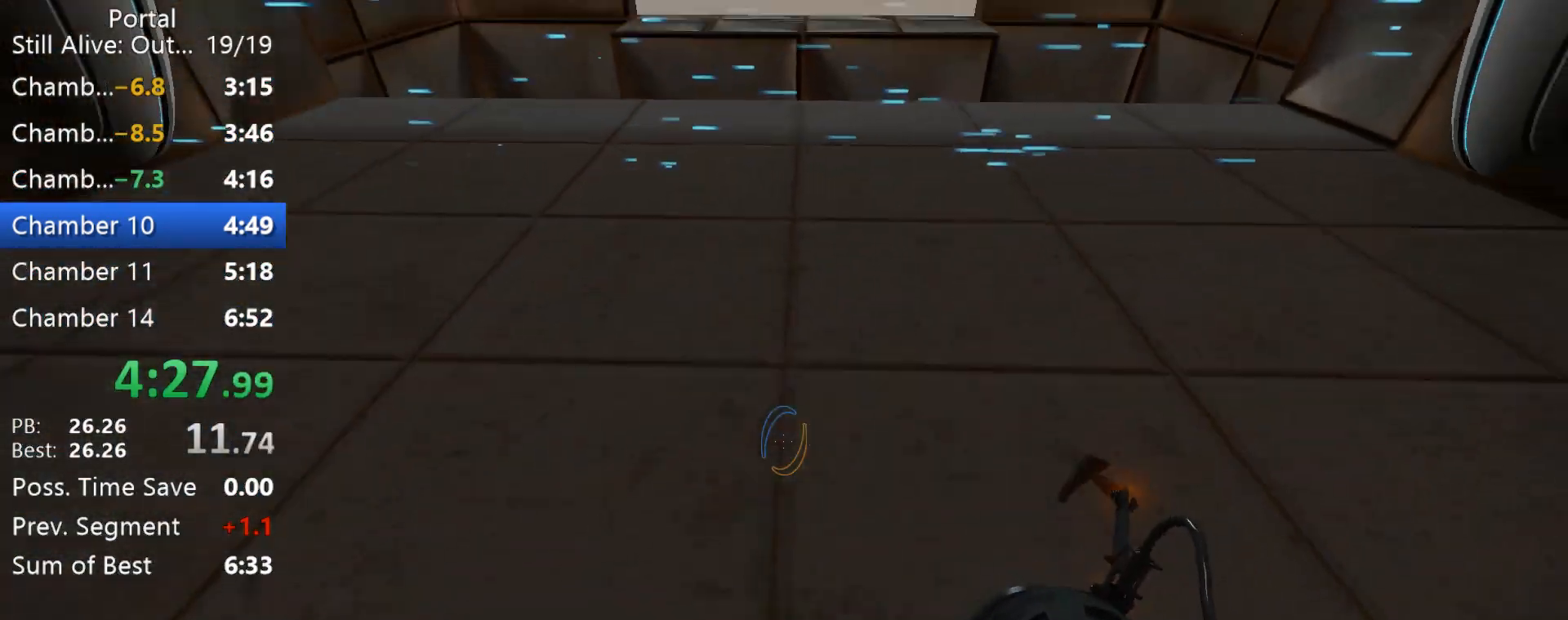
{"keys": ["ctrl", "d"], "mouse": [], "events": [[33, "s", "down"], [117, "d", "up"], [267, "d", "down"], [267, "space", "down"], [317, "ctrl", "down"], [367, "s", "up"], [367, "space", "up"]]}
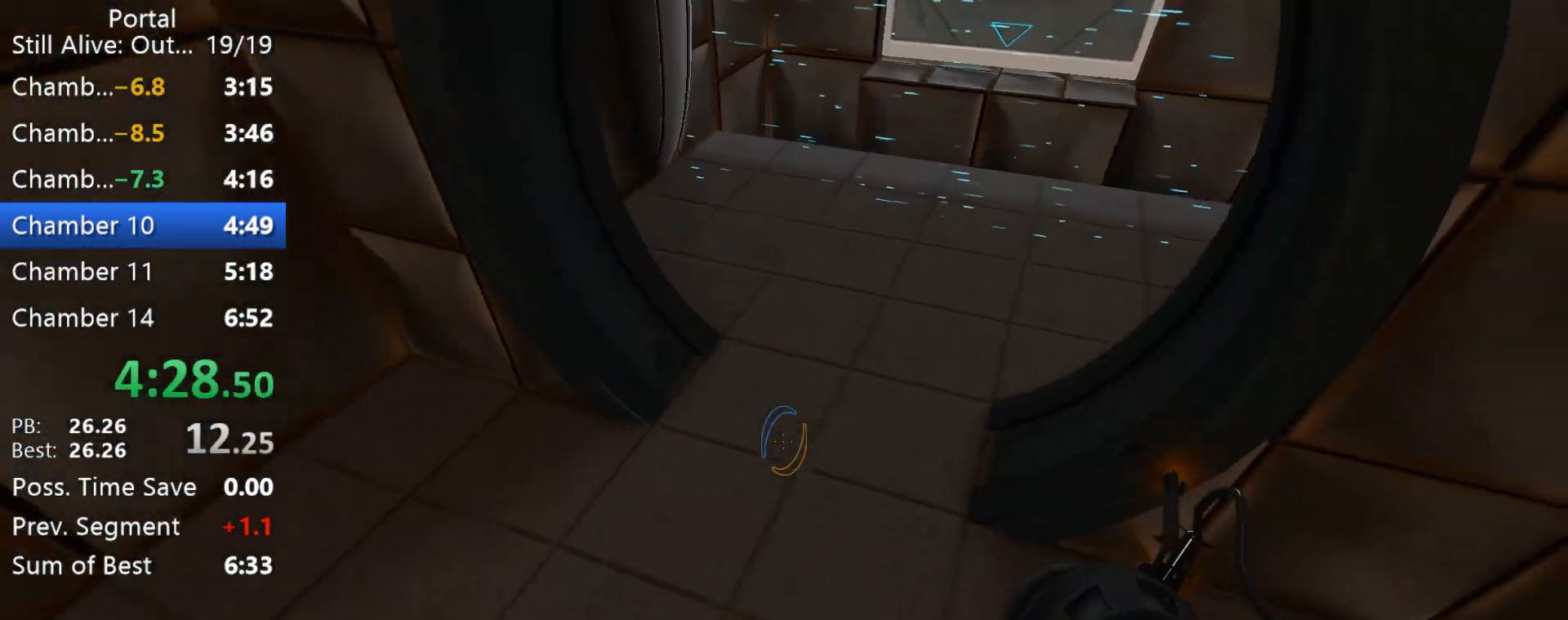
{"keys": ["ctrl", "d"], "mouse": ["wheel_up"], "events": [[417, "mouse_wheel_up", "down"]]}
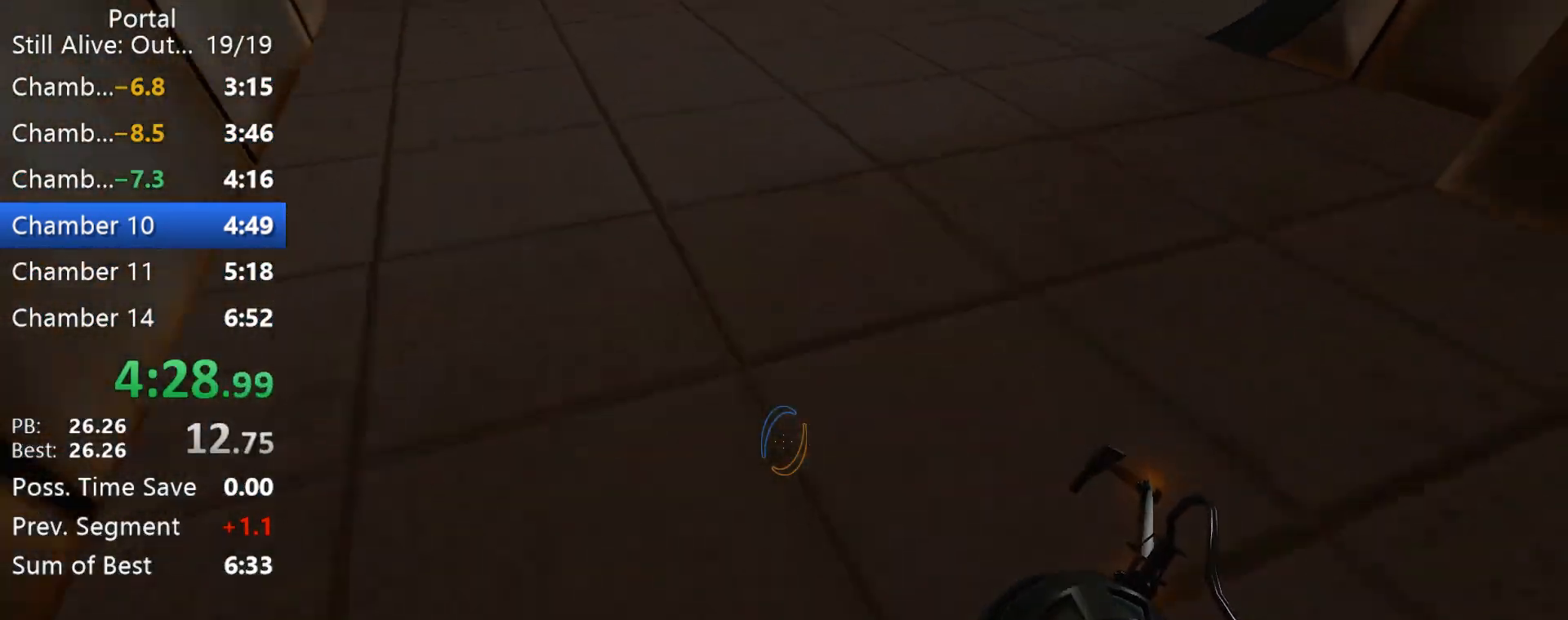
{"keys": ["ctrl", "d"], "mouse": ["wheel_up"], "events": [[117, "mouse_wheel_up", "up"], [483, "mouse_wheel_up", "down"]]}
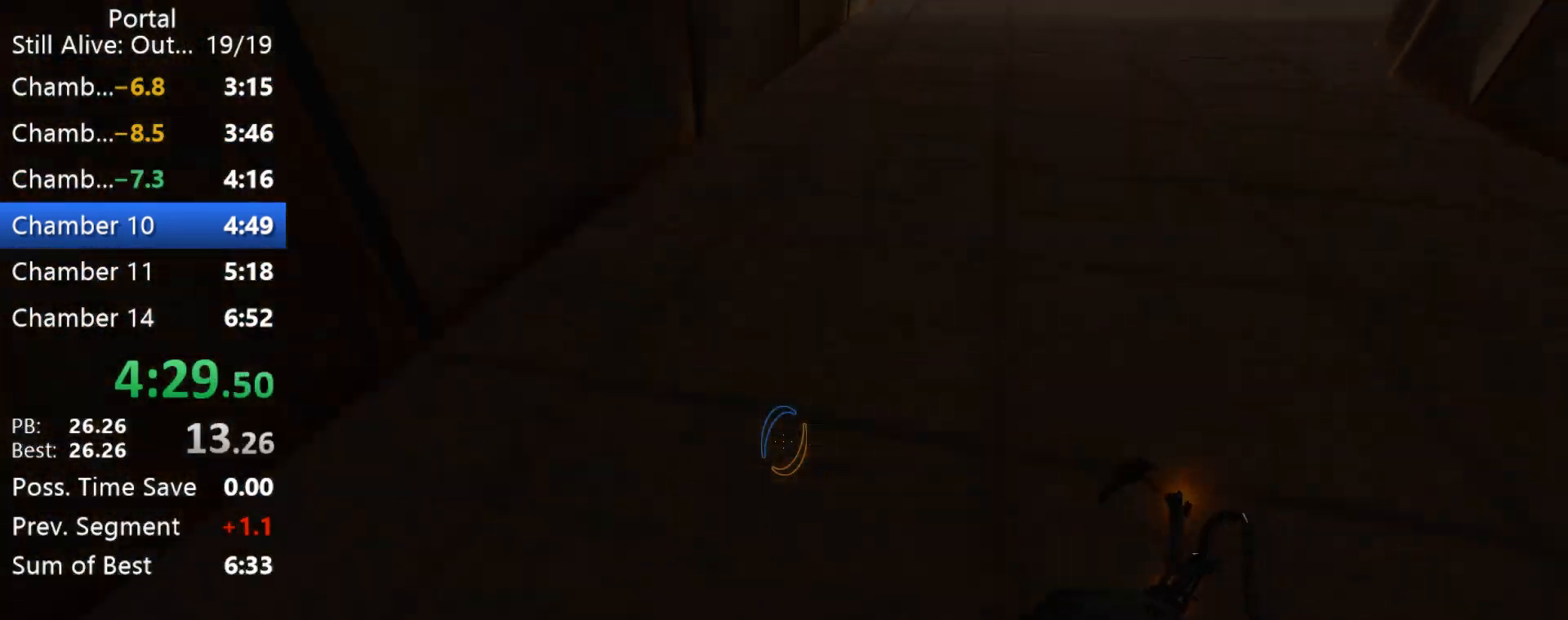
{"keys": ["a", "ctrl"], "mouse": ["wheel_up"], "events": [[83, "a", "down"], [133, "d", "up"], [217, "mouse_wheel_up", "up"], [400, "mouse_wheel_up", "down"]]}
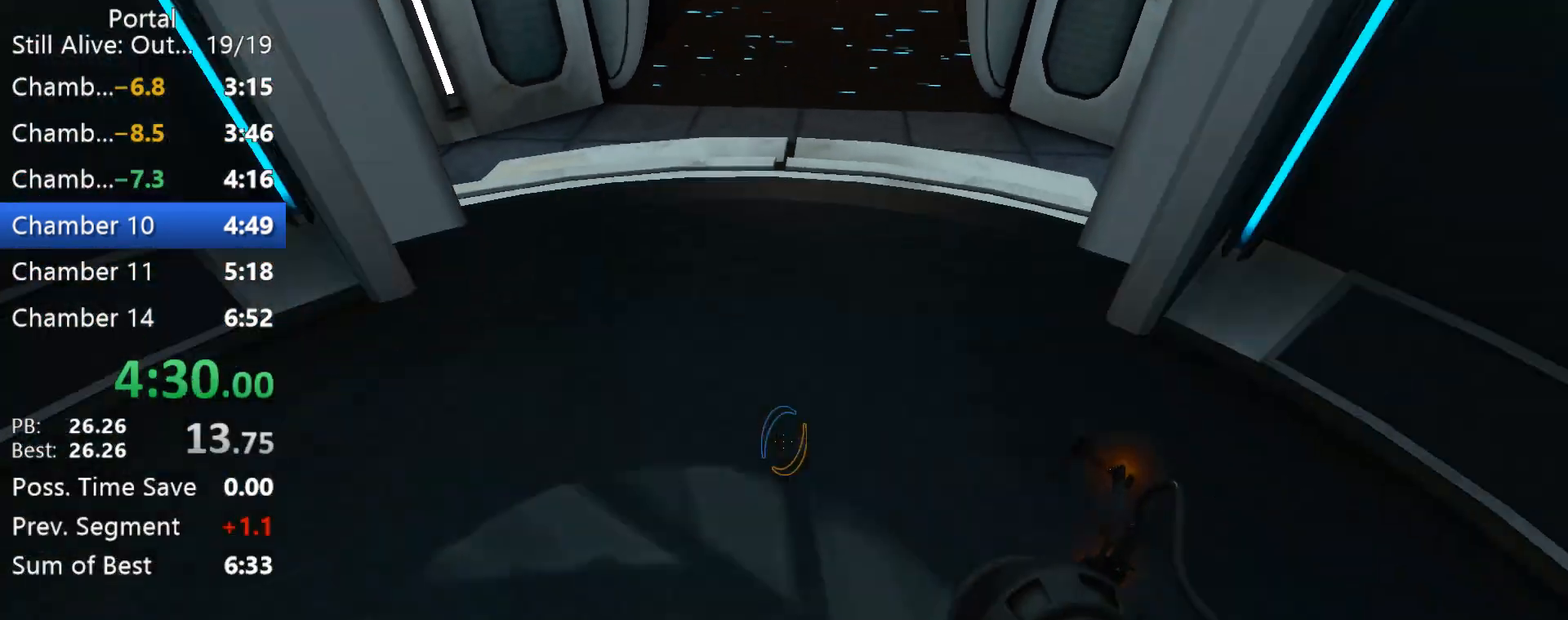
{"keys": [], "mouse": [], "events": [[83, "mouse_wheel_up", "up"], [183, "ctrl", "up"], [183, "s", "down"], [233, "a", "up"], [467, "s", "up"]]}
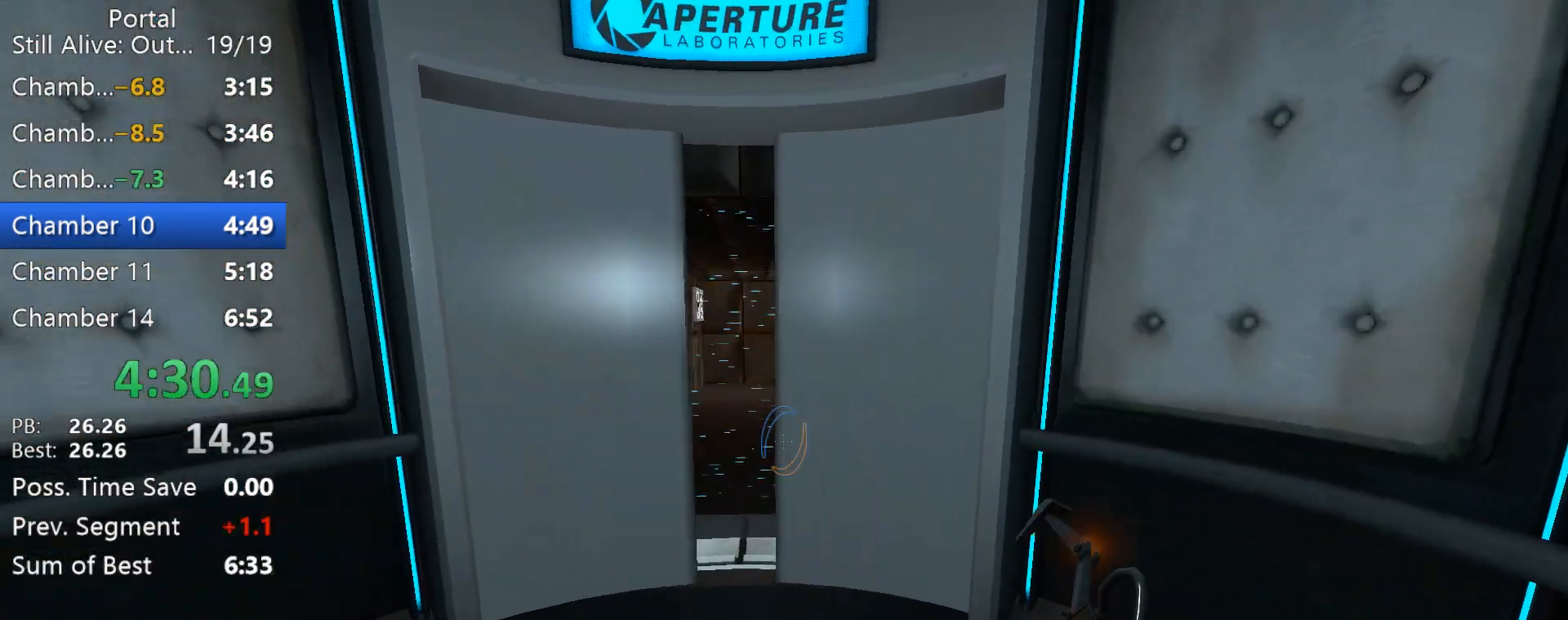
{"keys": [], "mouse": [], "events": [[100, "1", "down"], [200, "1", "up"]]}